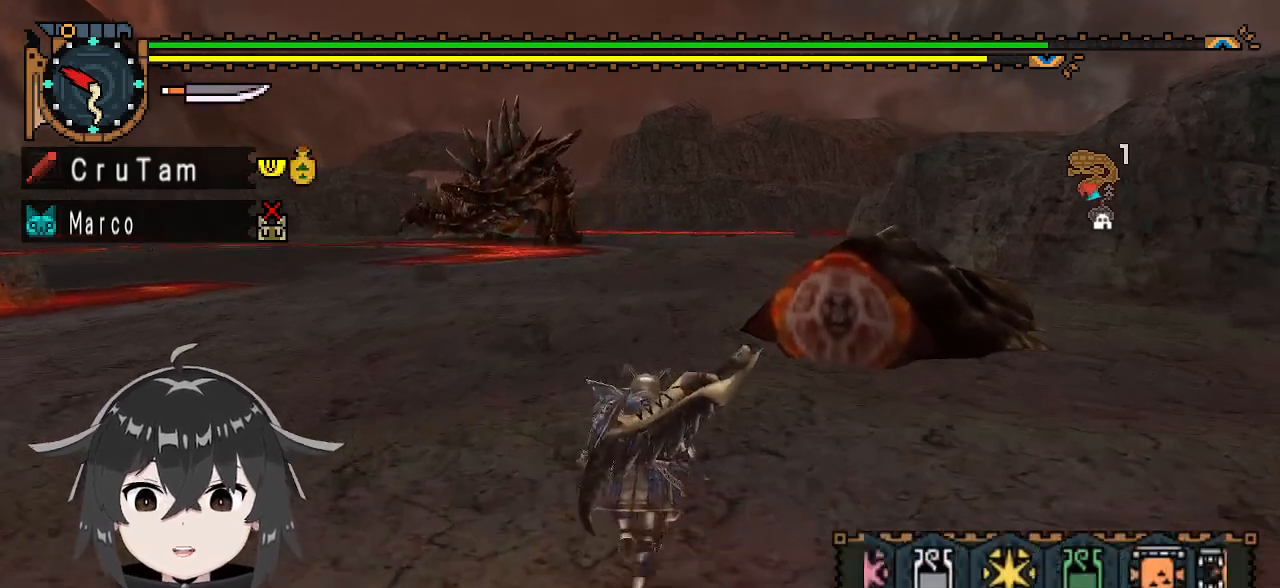
Gameplay with a controller (Xbox layout); each line is a JSON object with the inputs held at the frame after it. "events" lists button and stick changes between this image and that frame as [ms after this image, input, new state], when the widget could be followed in between.
{"buttons": ["R1"], "left_stick": "up", "right_stick": "center", "events": [[33, "X", "up"], [100, "X", "down"], [167, "X", "up"], [333, "B", "down"], [400, "B", "up"], [467, "L1", "up"]]}
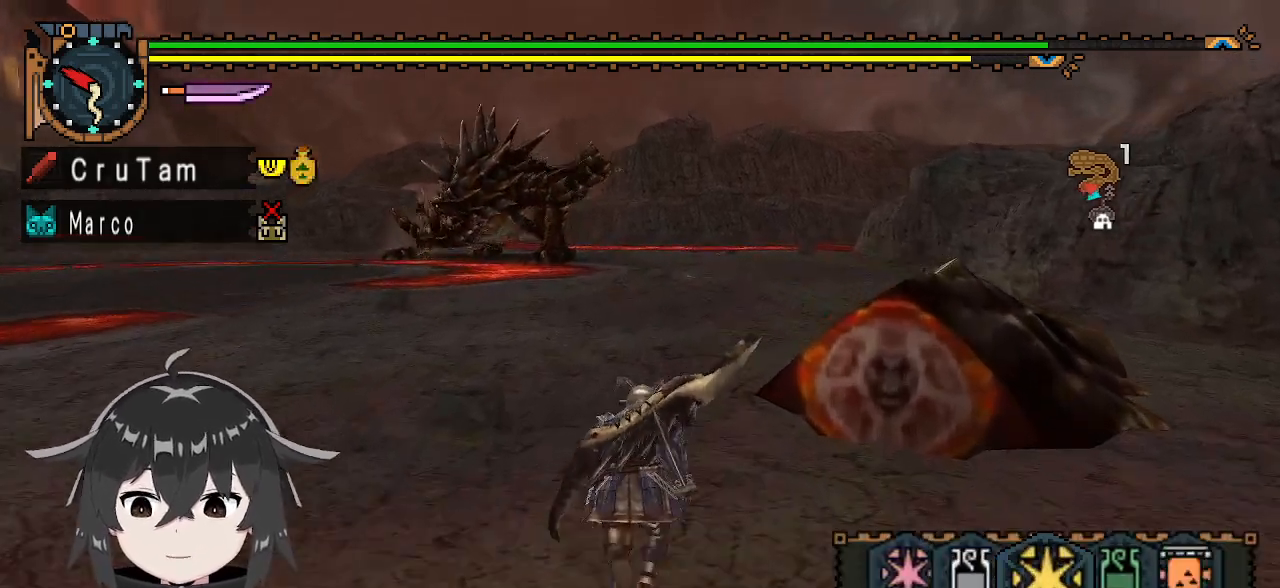
{"buttons": [], "left_stick": "up", "right_stick": "center", "events": [[33, "R1", "up"]]}
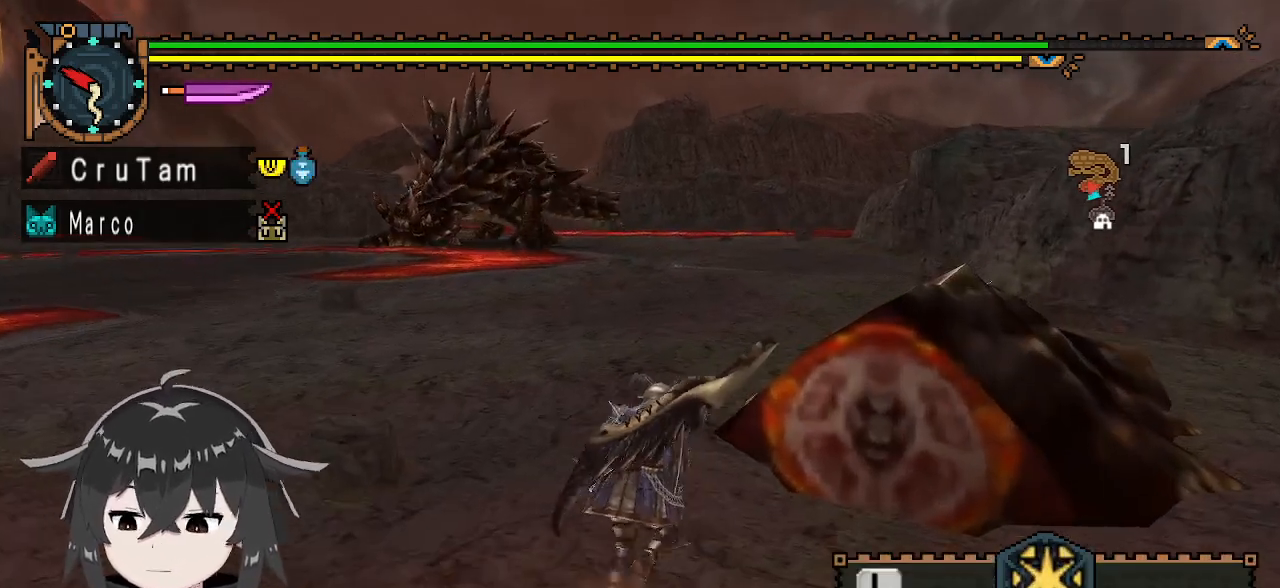
{"buttons": [], "left_stick": "up", "right_stick": "center", "events": []}
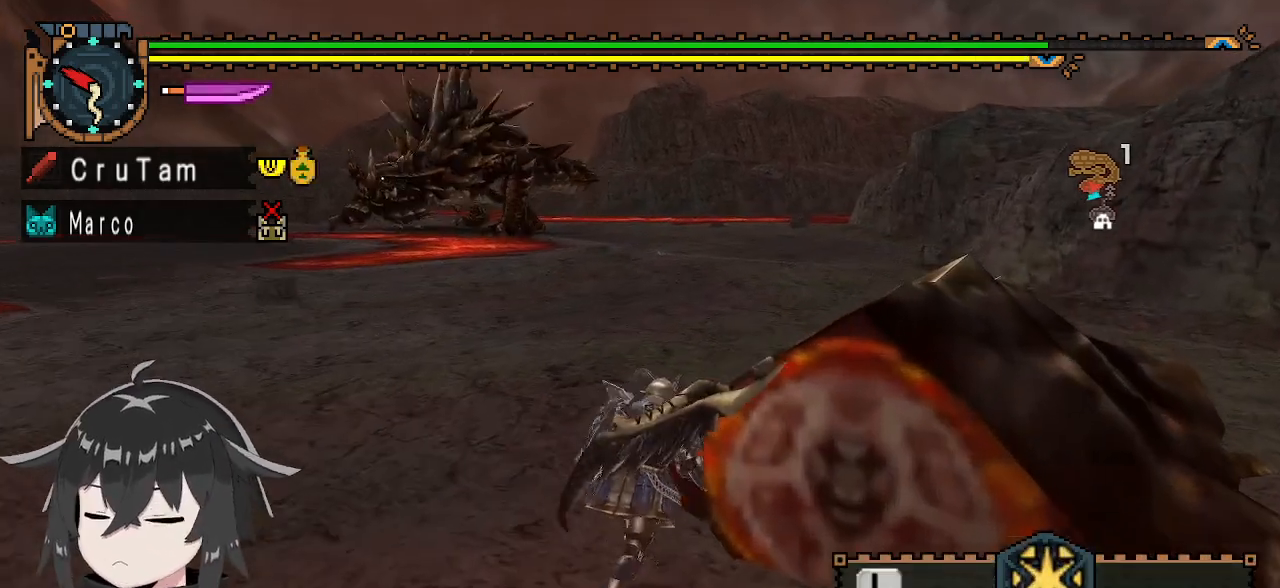
{"buttons": [], "left_stick": "up", "right_stick": "center", "events": []}
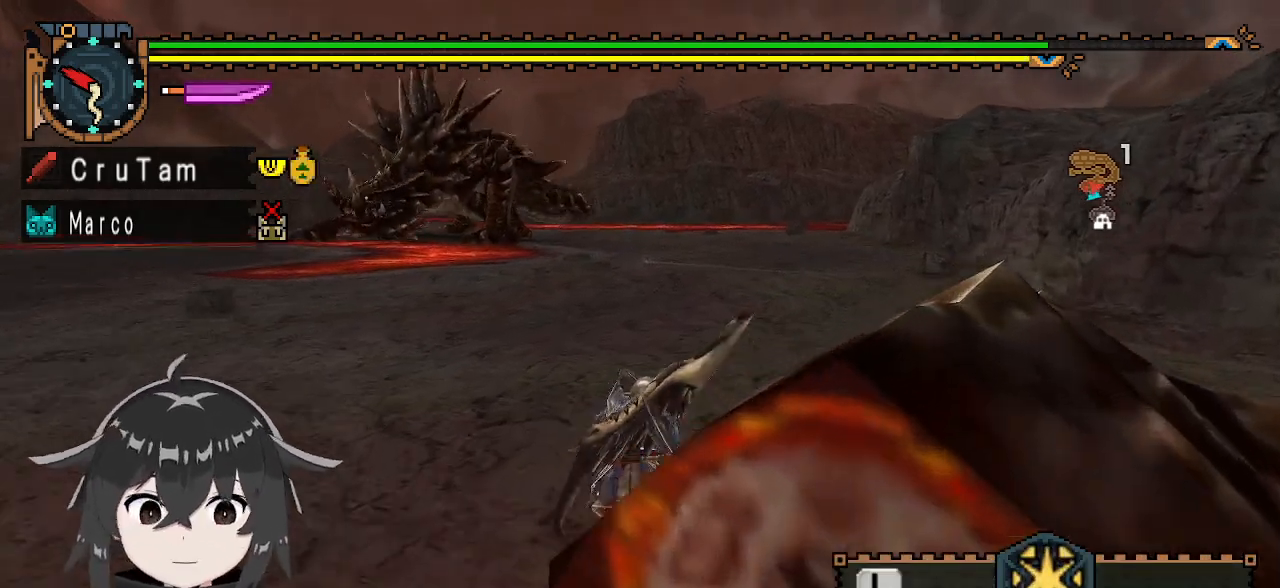
{"buttons": ["R1"], "left_stick": "up-right", "right_stick": "center", "events": [[133, "right_stick", "left"], [200, "R1", "down"], [267, "right_stick", "center"], [400, "left_stick", "up-right"]]}
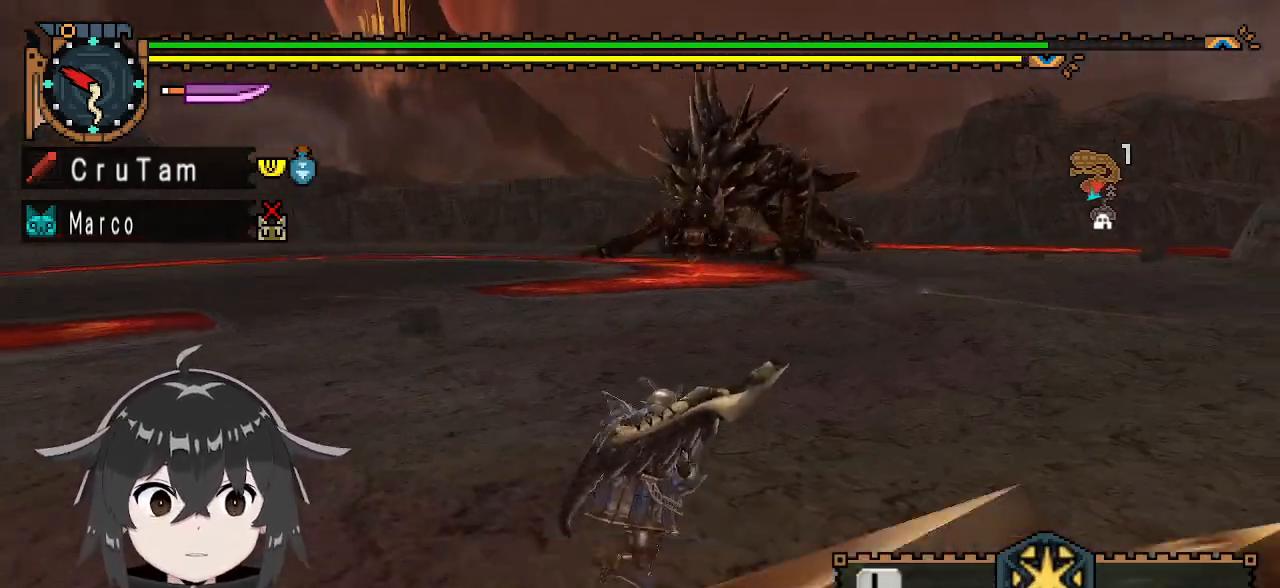
{"buttons": ["R1"], "left_stick": "right", "right_stick": "center", "events": [[500, "left_stick", "right"]]}
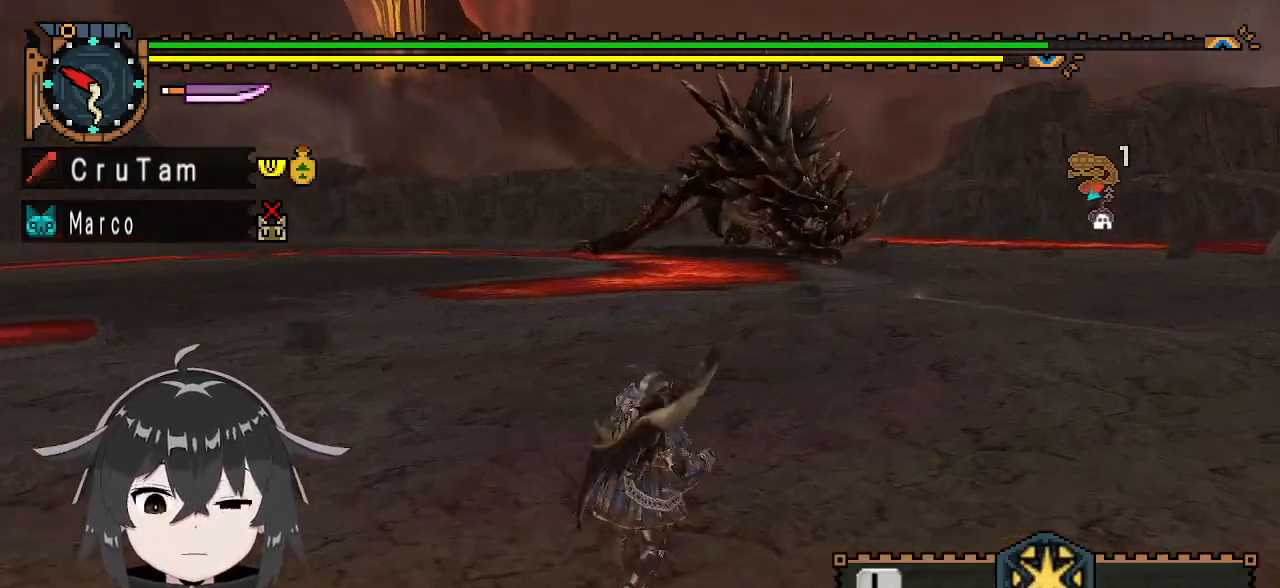
{"buttons": ["R1"], "left_stick": "right", "right_stick": "center", "events": []}
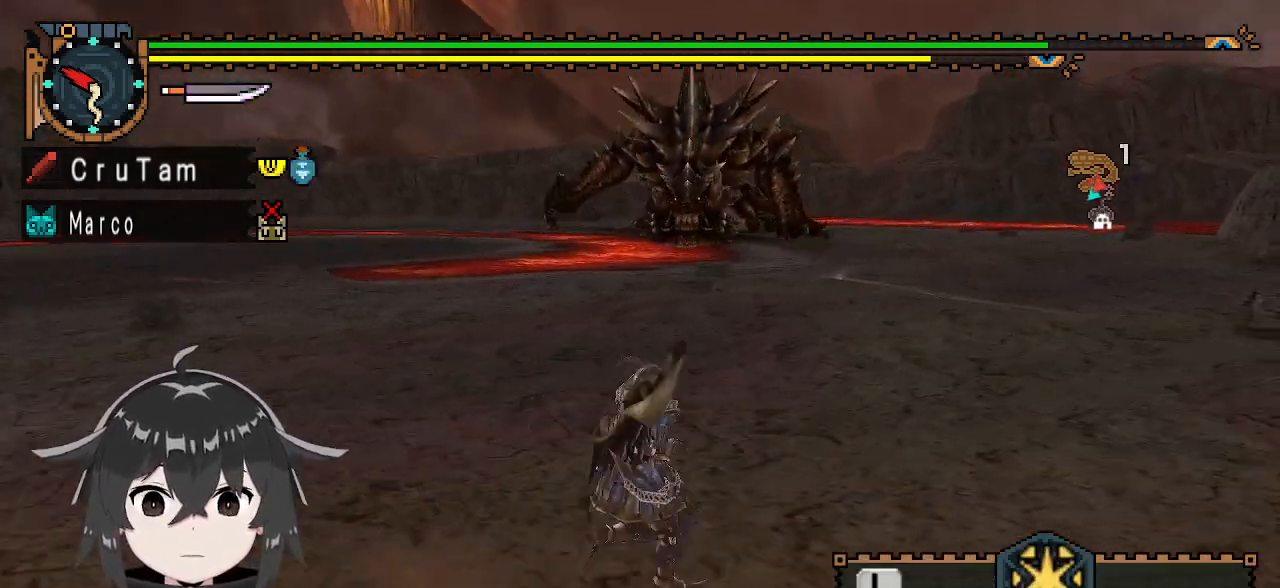
{"buttons": ["R1"], "left_stick": "right", "right_stick": "center", "events": []}
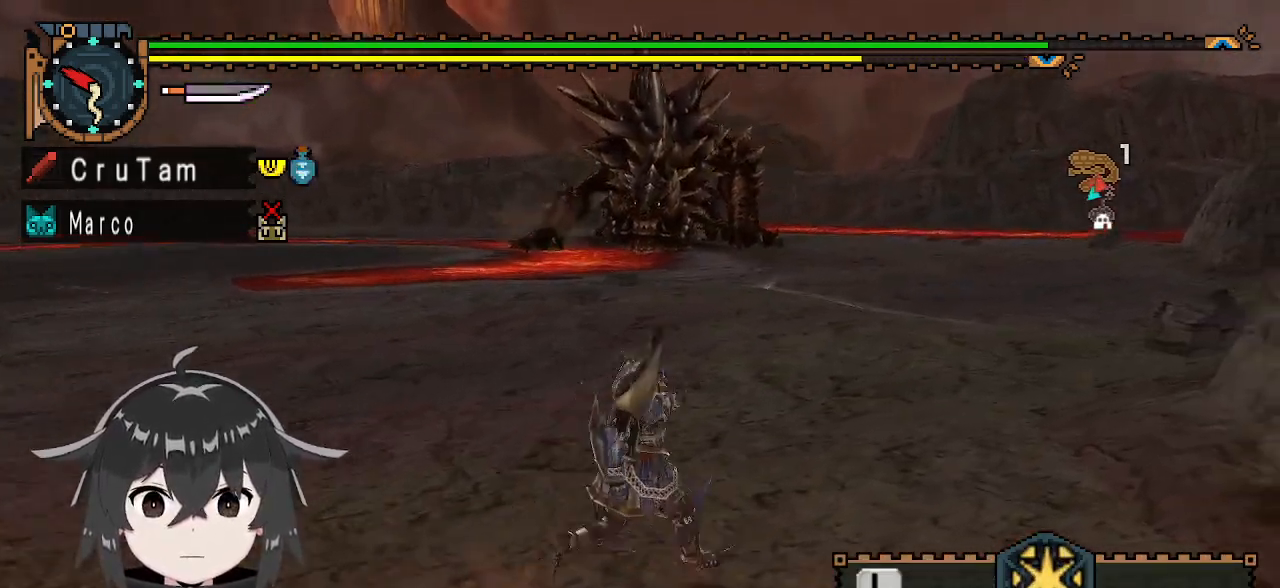
{"buttons": ["R1"], "left_stick": "right", "right_stick": "center", "events": []}
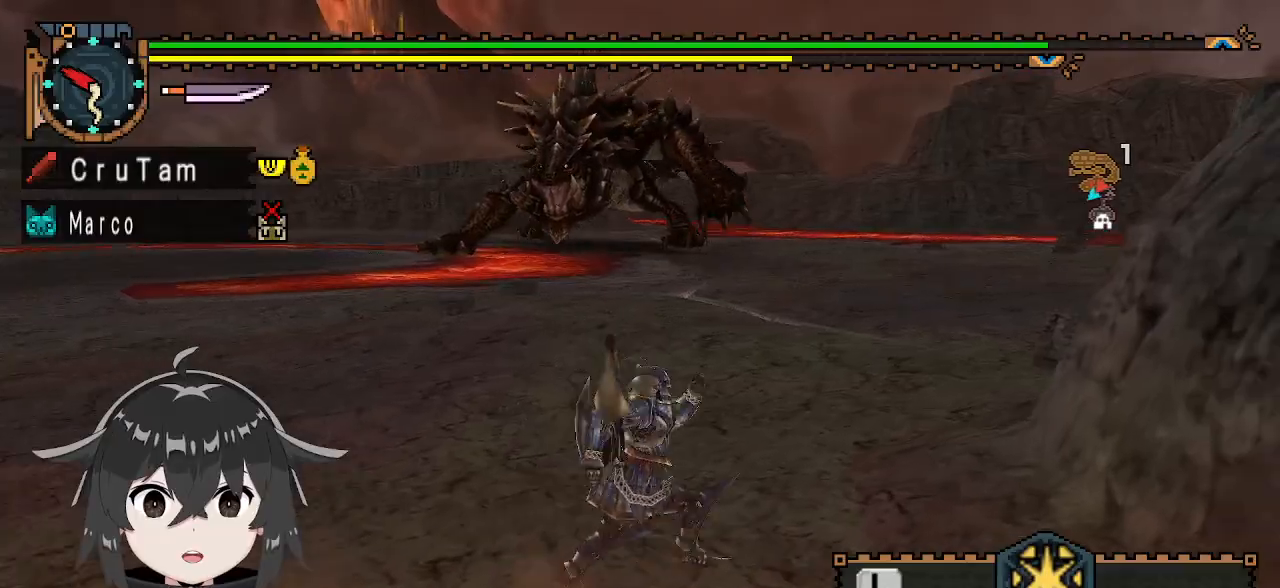
{"buttons": ["R1"], "left_stick": "up", "right_stick": "center", "events": [[33, "left_stick", "up-right"], [133, "left_stick", "up"]]}
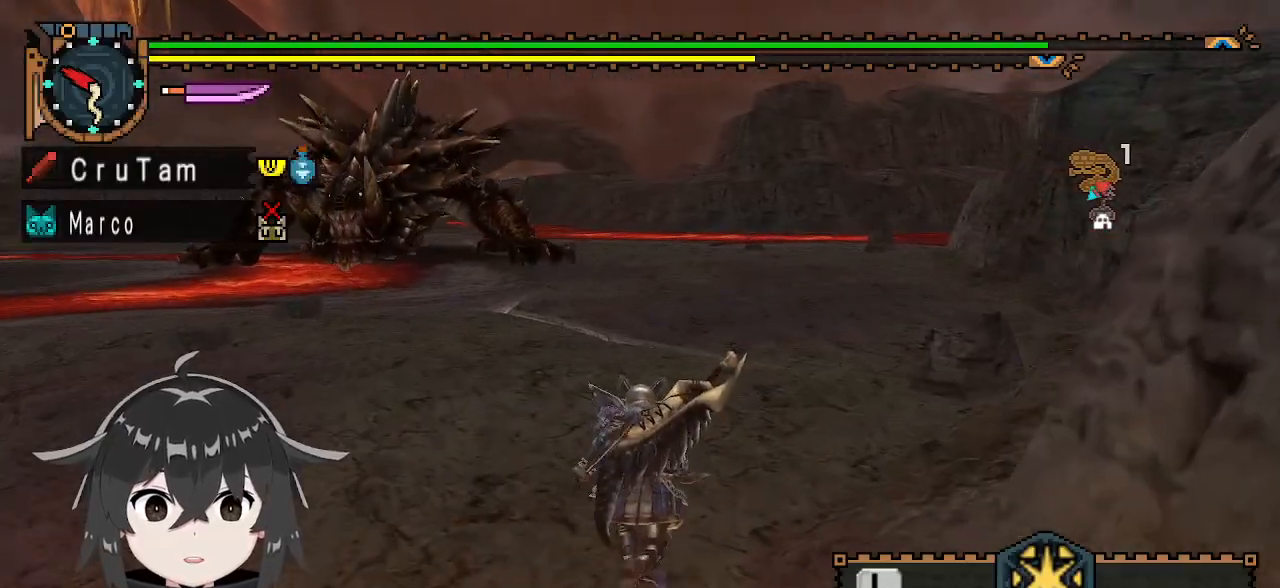
{"buttons": ["R1"], "left_stick": "up", "right_stick": "center", "events": []}
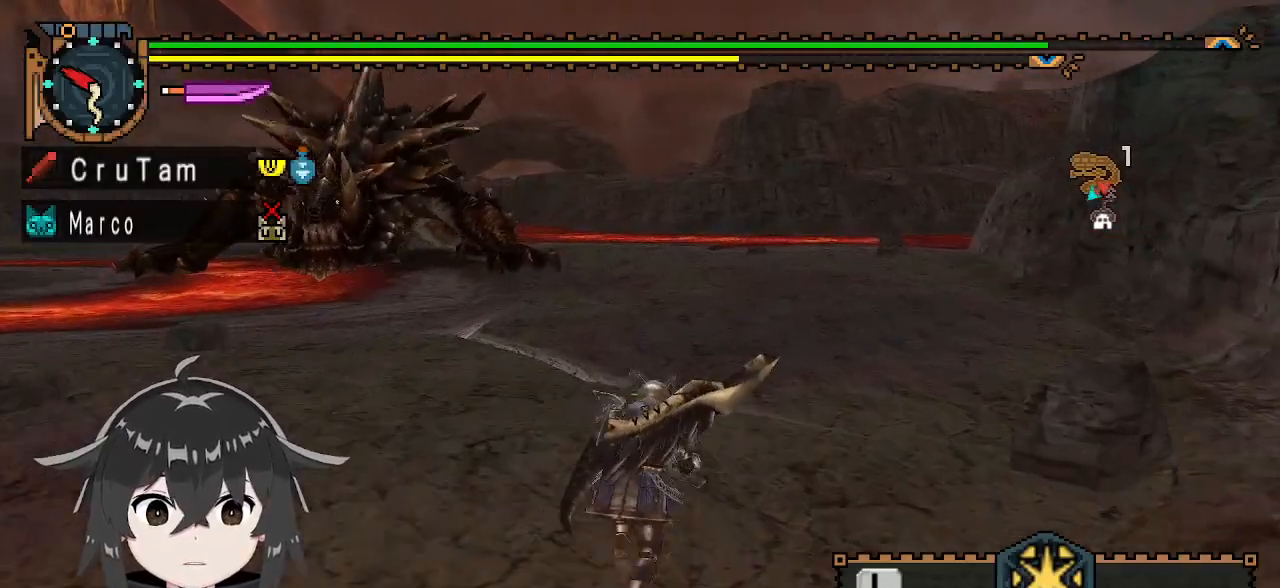
{"buttons": ["R1"], "left_stick": "up-right", "right_stick": "center", "events": [[67, "right_stick", "left"], [167, "left_stick", "up-right"], [267, "right_stick", "center"]]}
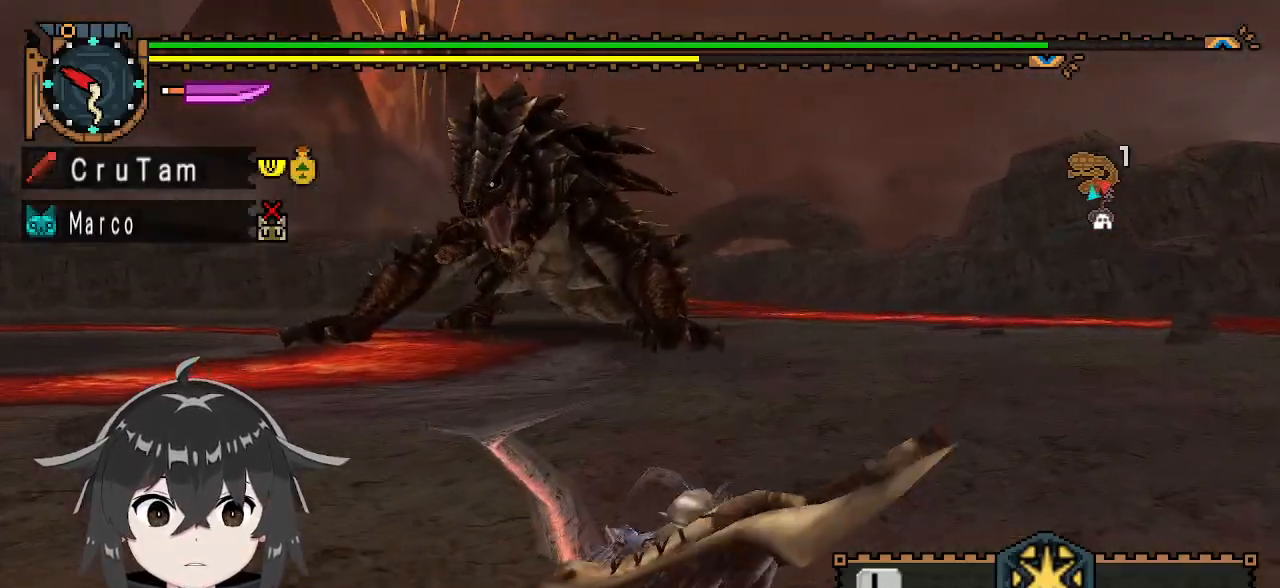
{"buttons": ["R1"], "left_stick": "up-right", "right_stick": "center", "events": []}
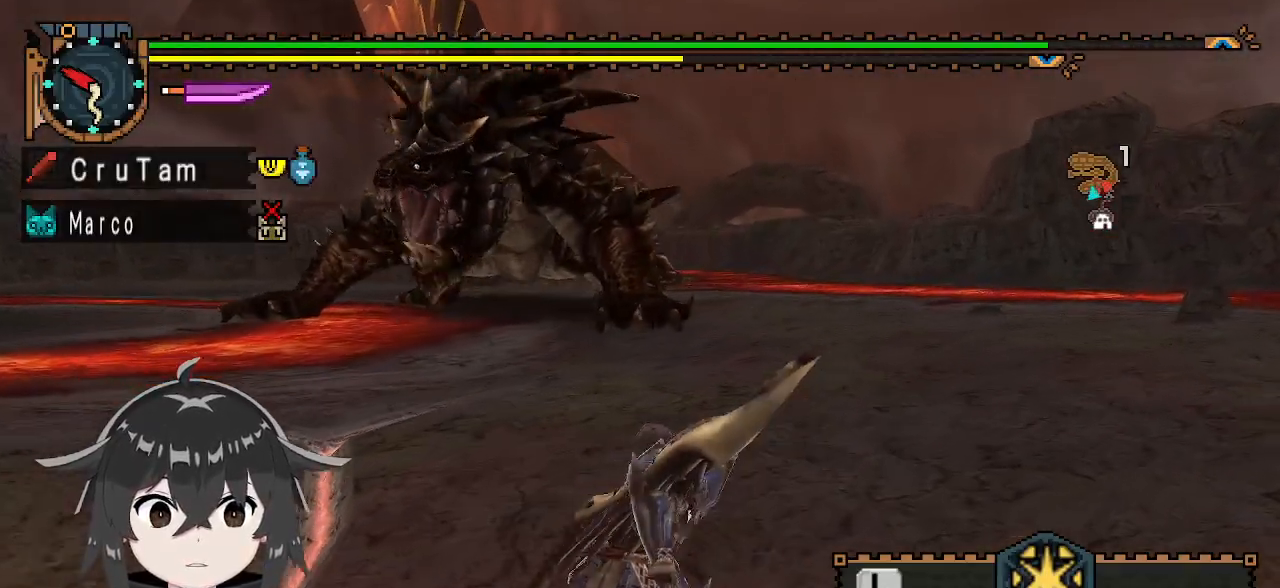
{"buttons": ["R1"], "left_stick": "up-right", "right_stick": "left", "events": [[467, "right_stick", "left"]]}
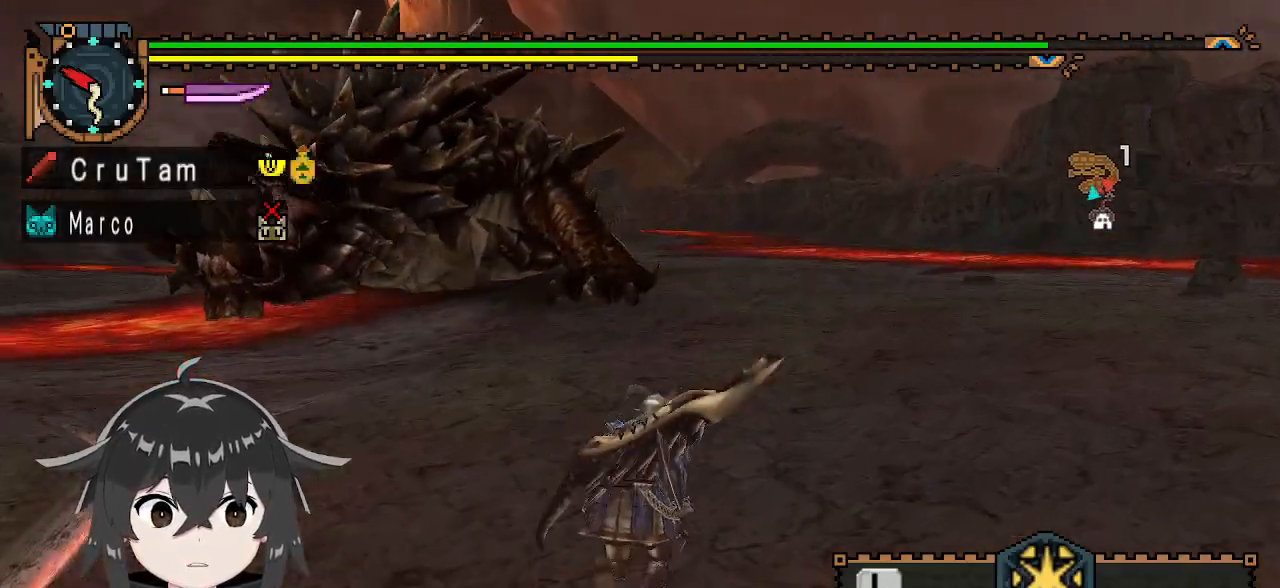
{"buttons": ["R1"], "left_stick": "up-right", "right_stick": "center", "events": [[100, "right_stick", "center"]]}
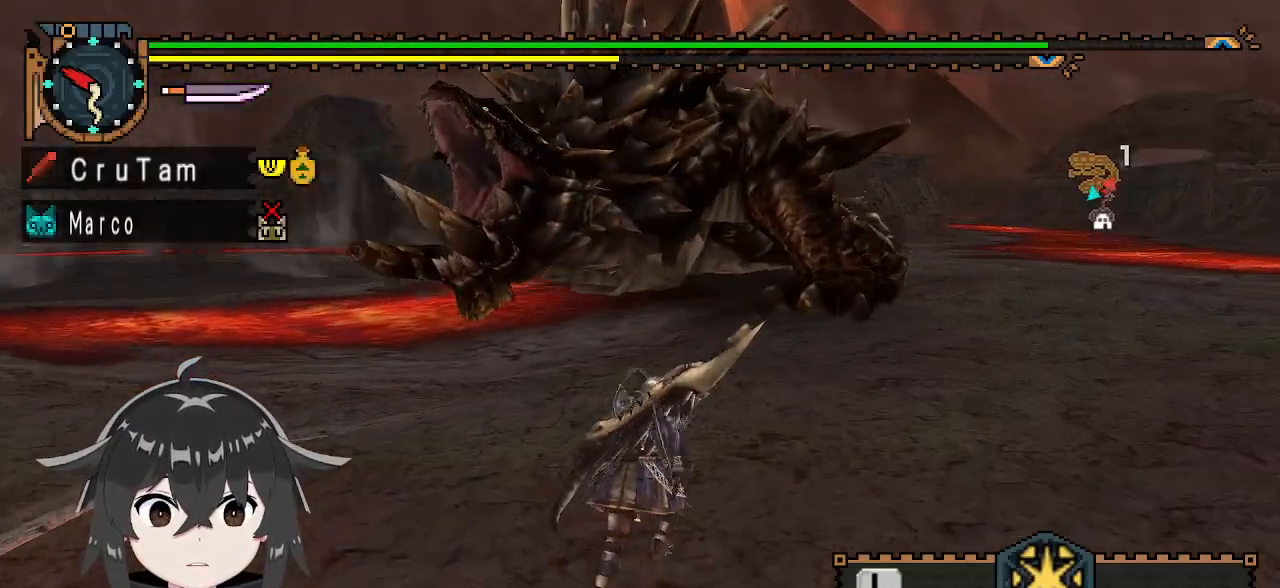
{"buttons": ["L1", "R1"], "left_stick": "up-right", "right_stick": "center", "events": [[200, "L1", "down"]]}
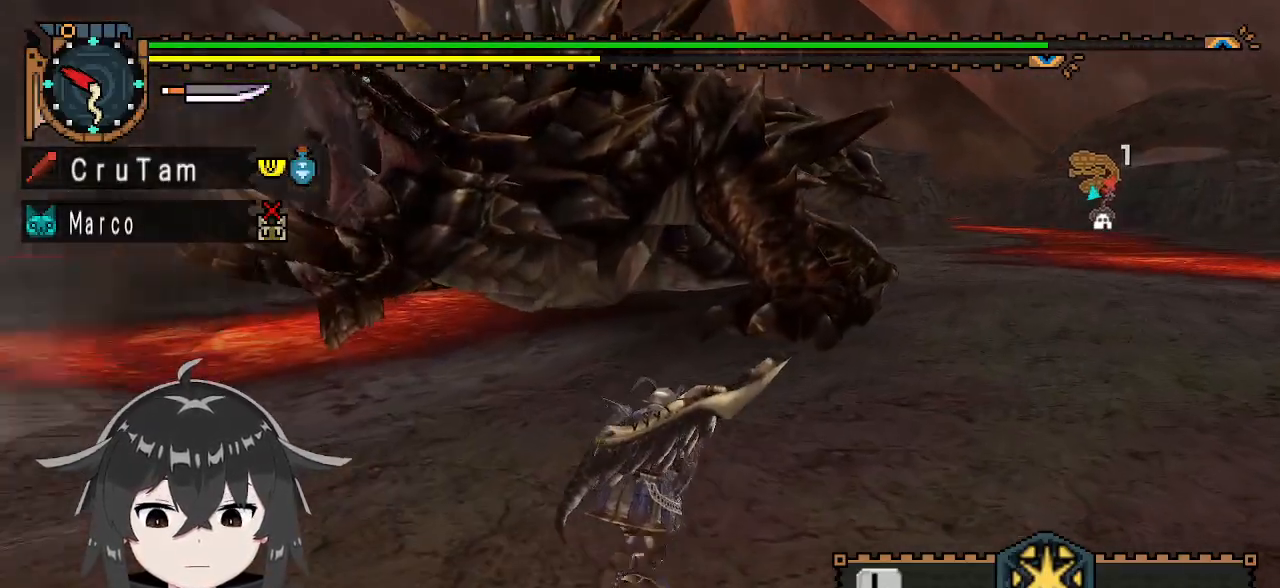
{"buttons": ["R1"], "left_stick": "up", "right_stick": "center", "events": [[300, "left_stick", "up"], [433, "L1", "up"]]}
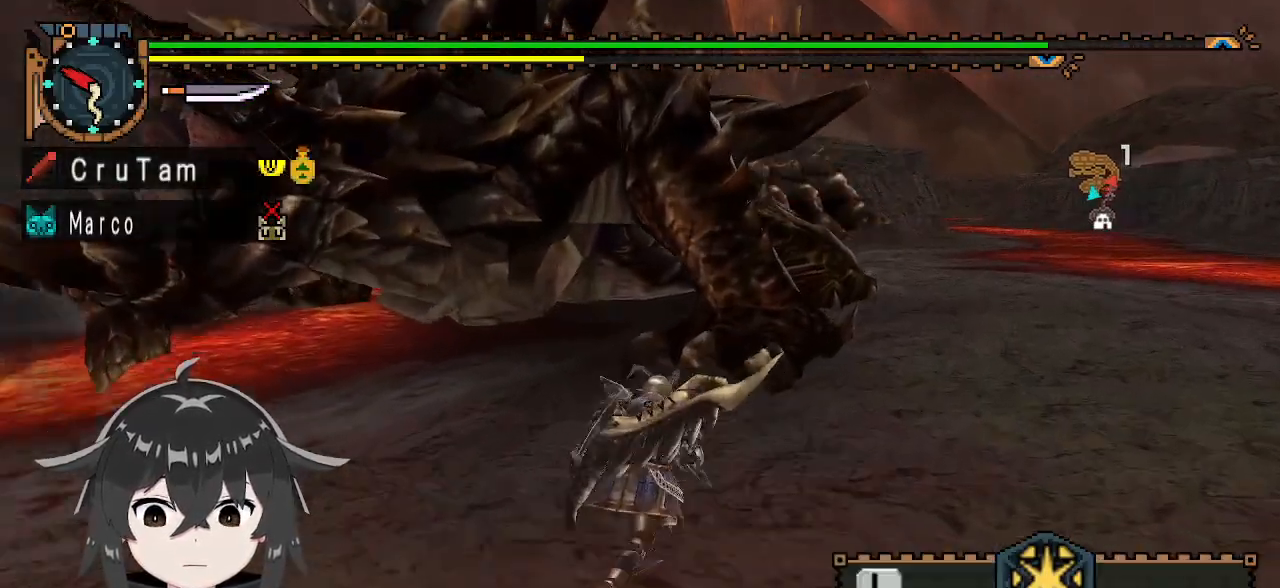
{"buttons": ["Y"], "left_stick": "center", "right_stick": "center", "events": [[167, "Y", "down"], [233, "R1", "up"], [333, "left_stick", "center"]]}
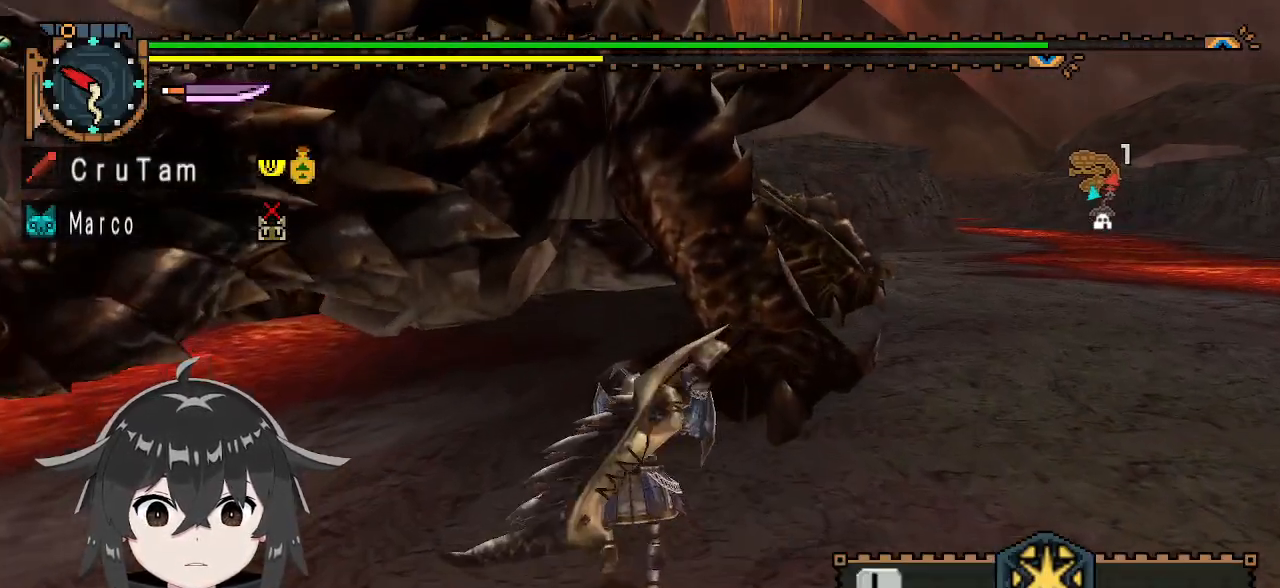
{"buttons": [], "left_stick": "center", "right_stick": "center", "events": [[433, "Y", "up"]]}
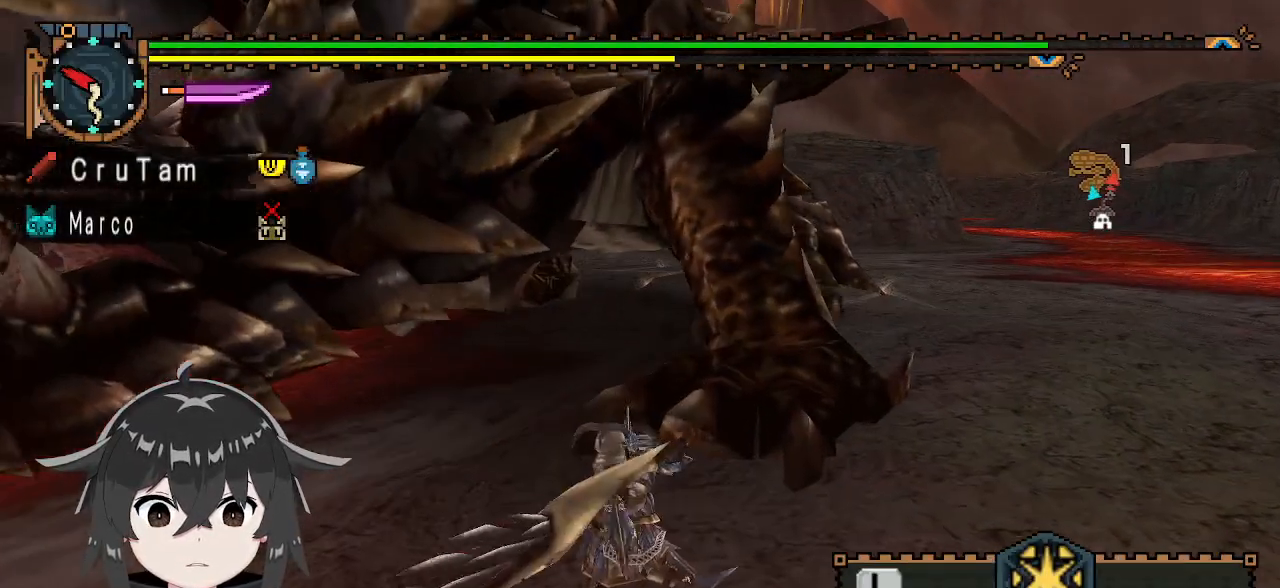
{"buttons": [], "left_stick": "right", "right_stick": "center", "events": [[133, "right_stick", "up"], [167, "left_stick", "right"], [233, "right_stick", "center"]]}
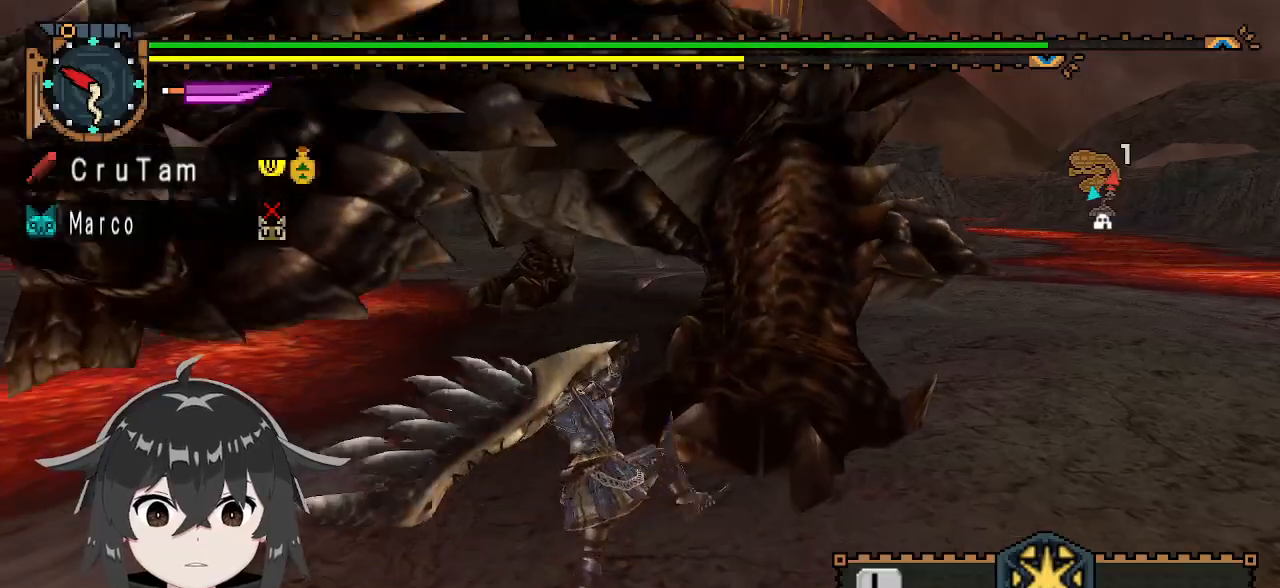
{"buttons": [], "left_stick": "down-right", "right_stick": "center", "events": [[233, "left_stick", "down-right"], [400, "A", "down"], [467, "A", "up"]]}
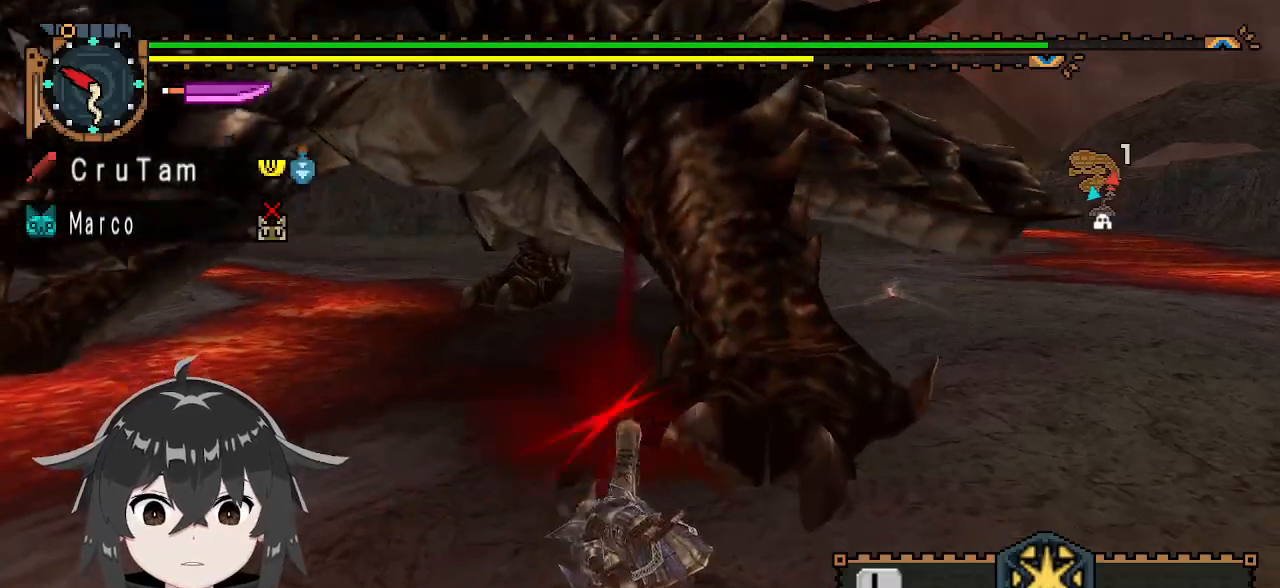
{"buttons": [], "left_stick": "center", "right_stick": "center", "events": [[67, "A", "down"], [133, "A", "up"], [200, "A", "down"], [267, "A", "up"], [367, "A", "down"], [433, "A", "up"], [500, "left_stick", "center"]]}
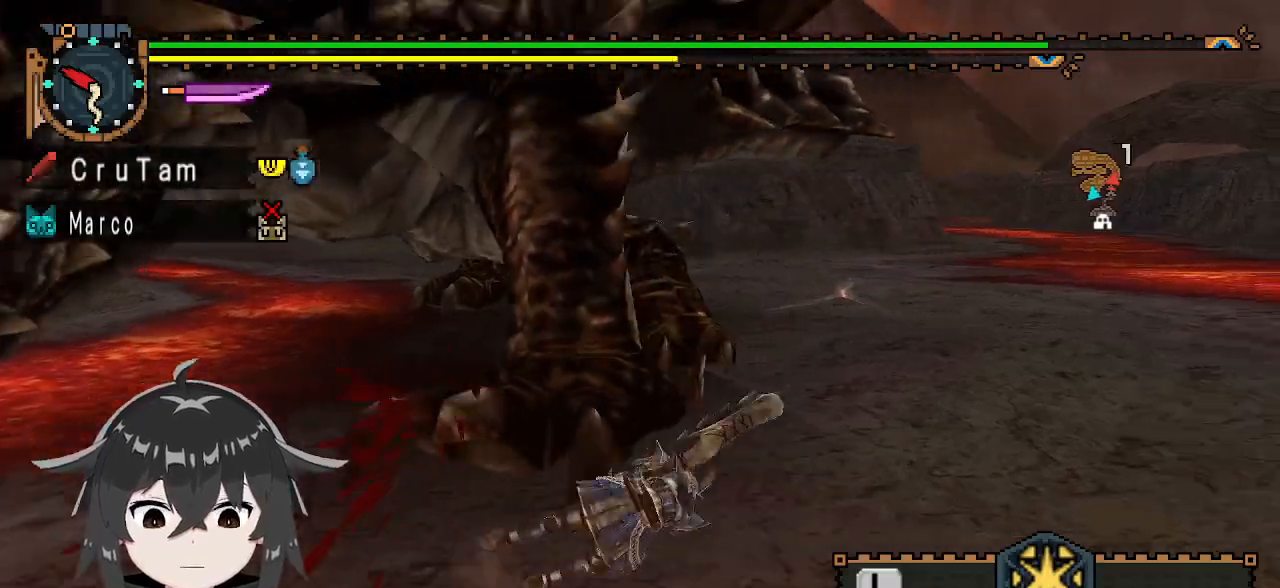
{"buttons": [], "left_stick": "down", "right_stick": "left", "events": [[267, "right_stick", "left"], [500, "left_stick", "down"]]}
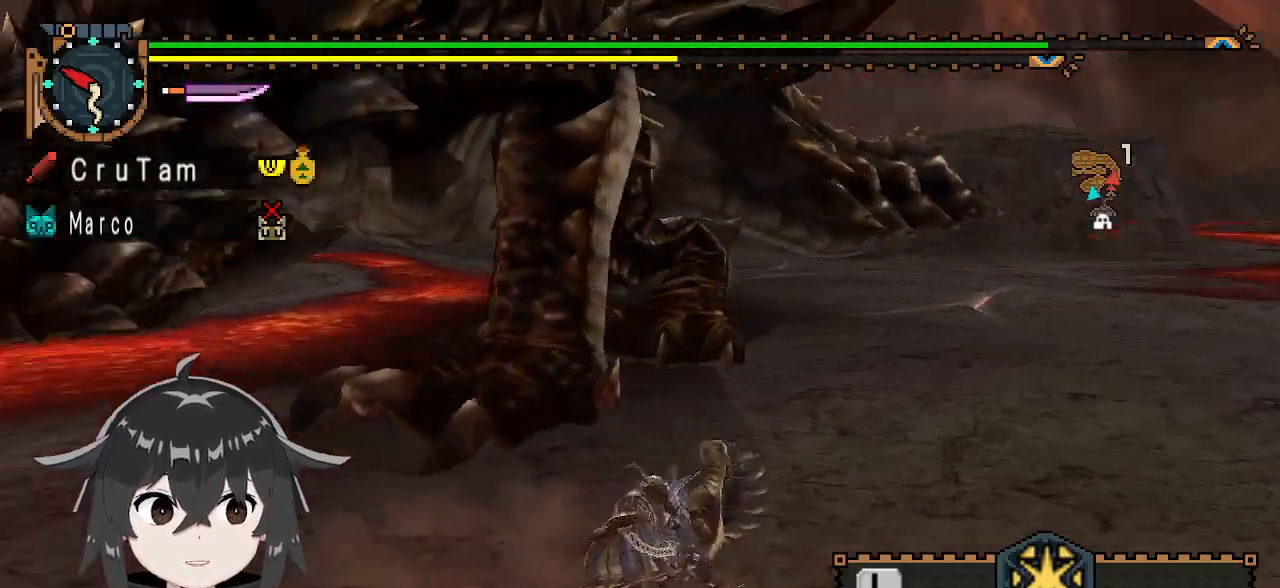
{"buttons": [], "left_stick": "down", "right_stick": "center", "events": [[33, "right_stick", "center"]]}
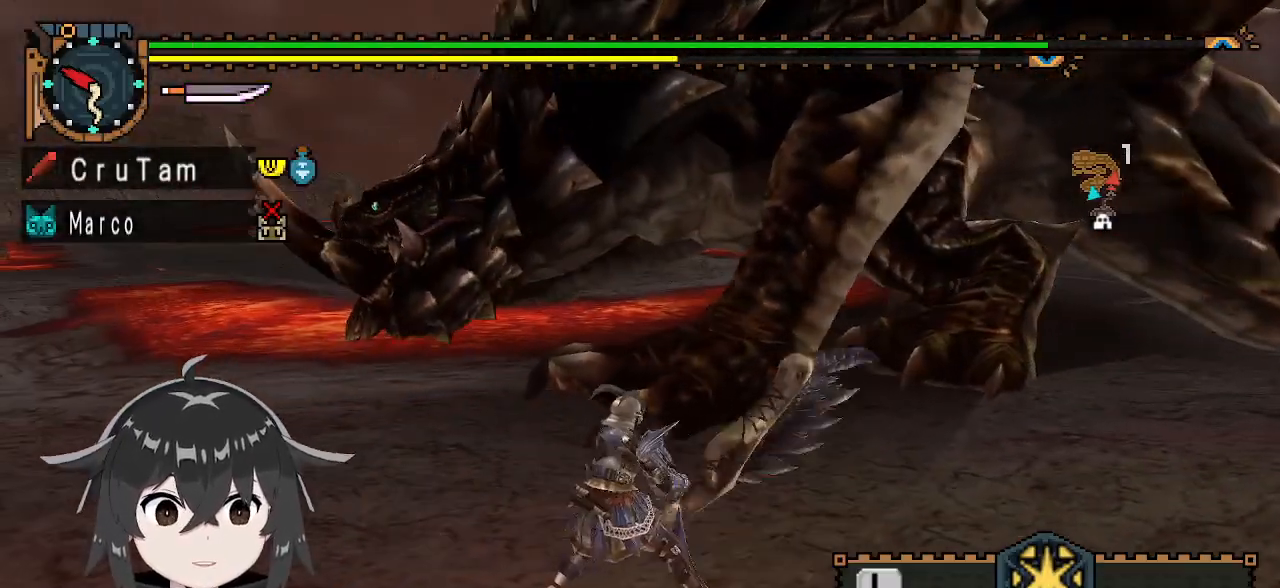
{"buttons": [], "left_stick": "down", "right_stick": "center", "events": [[167, "X", "down"], [200, "X", "up"], [267, "X", "down"], [367, "X", "up"], [400, "left_stick", "center"], [500, "left_stick", "down"]]}
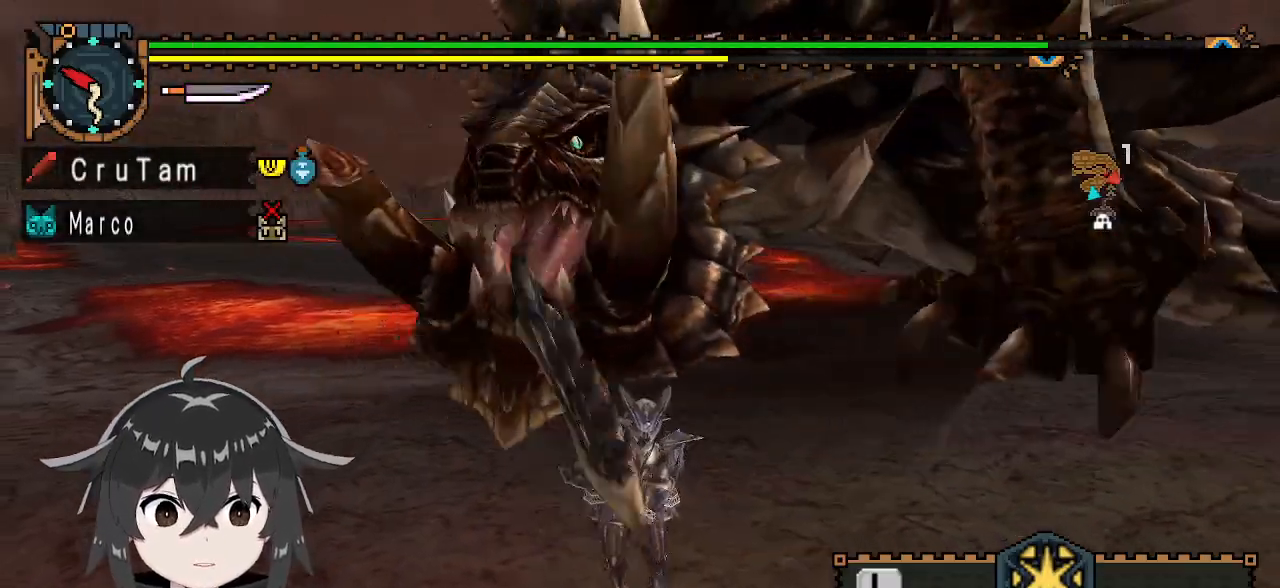
{"buttons": ["B", "L1"], "left_stick": "left", "right_stick": "center", "events": [[33, "left_stick", "down-left"], [67, "L1", "down"], [133, "left_stick", "left"], [500, "B", "down"]]}
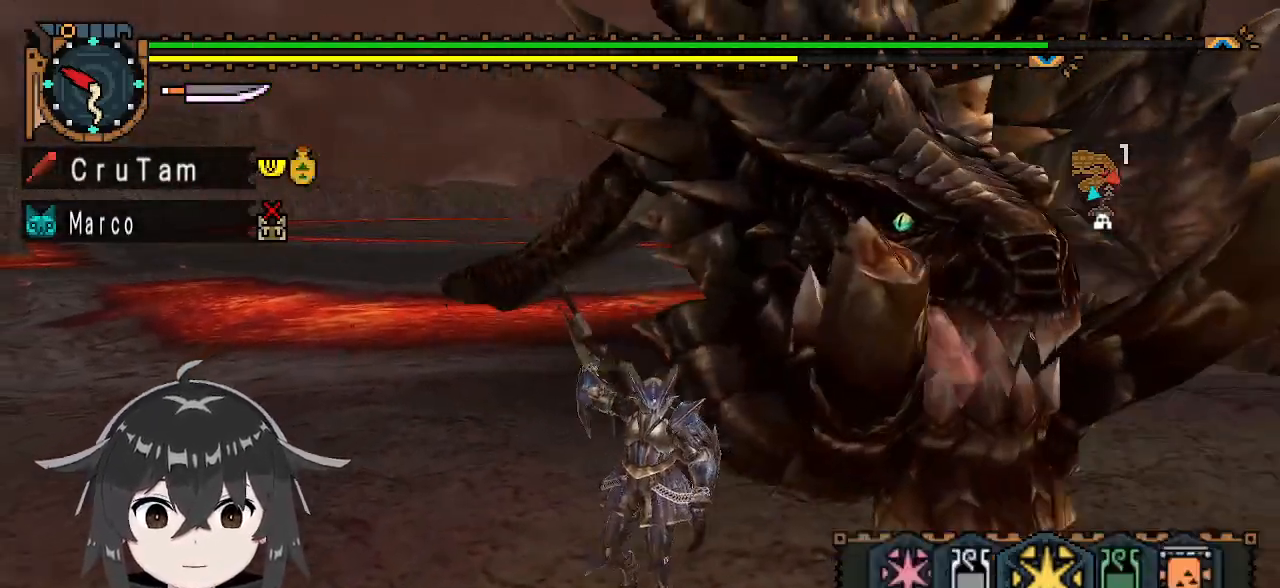
{"buttons": ["R1"], "left_stick": "left", "right_stick": "center", "events": [[100, "B", "up"], [267, "L1", "up"], [367, "R1", "down"]]}
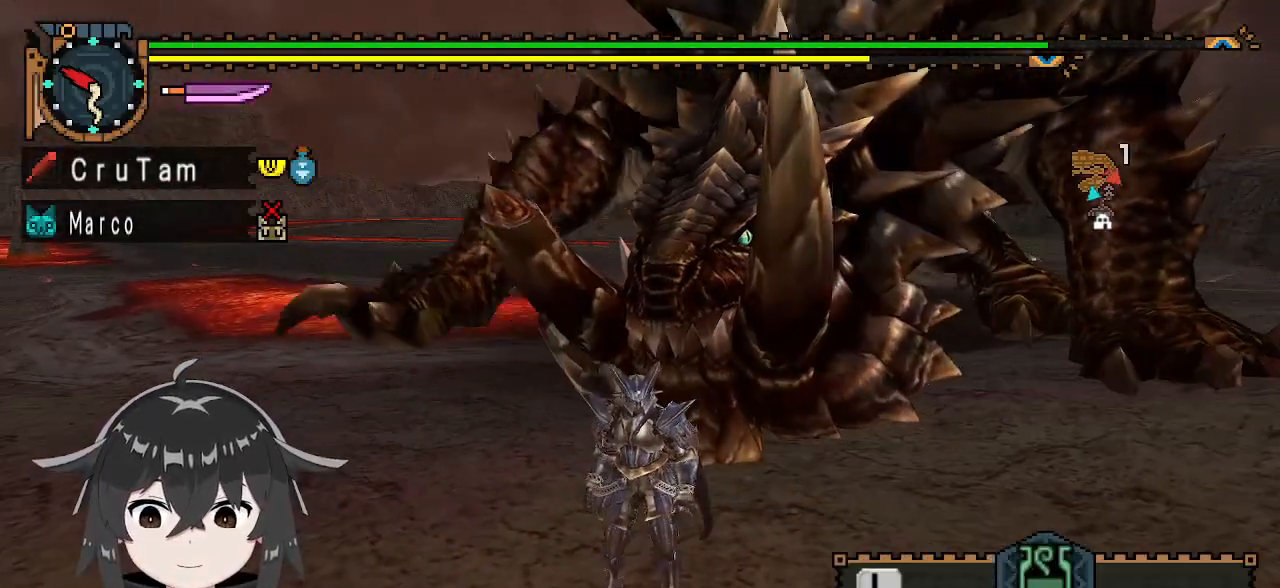
{"buttons": ["R1"], "left_stick": "left", "right_stick": "center", "events": [[133, "right_stick", "right"], [300, "right_stick", "center"]]}
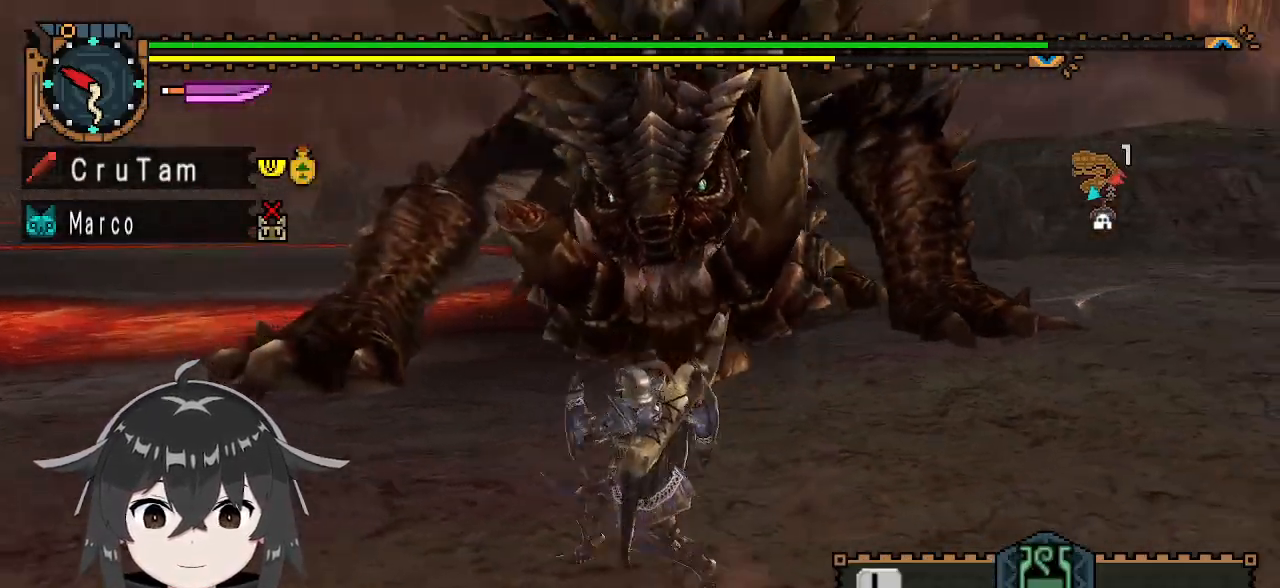
{"buttons": ["R1"], "left_stick": "left", "right_stick": "center", "events": []}